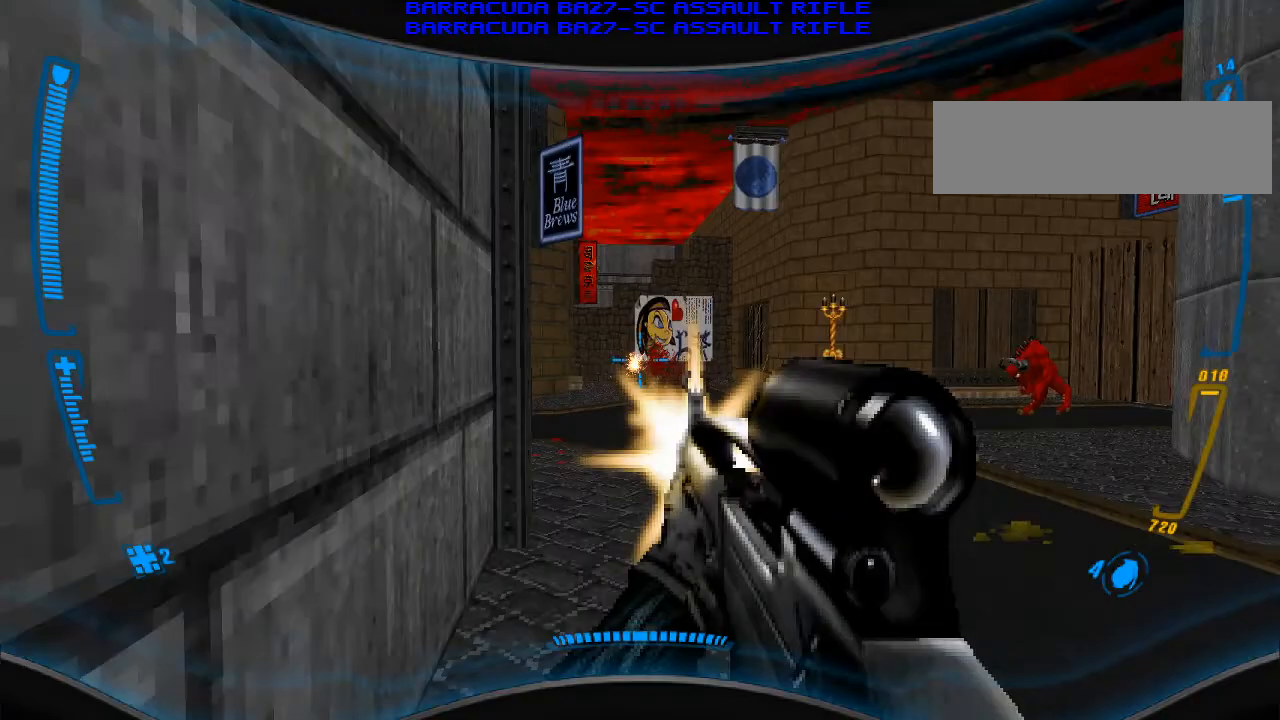
Gameplay with keyboard and mouse; each line is a JSON object with the keys and mouse buttons held at the frame after it. "events" lists presses ("down") and releases ("up") of "a", "alt", "caps_lock", "ctrl", "d", "e", "escape", "f", "f1", "f10", "f11", "f12", "f2", "f3", "f4", "f5", "f6", "f7", "f8", "f9", "q", "r", "s", "shift", "space", "t", "tab", "w", "y", "mouse_left", "mouse_wheel" and "mouse_right" between this image and that frame as [ms after this image, input, new state], when the widget could be followed in between. "mouse_left", "mouse_wheel", "mouse_right" = the "left", "wheel", "right" buttons of the "mouse" list. No other keys are recorded. "wheel" means that the mouse wheel is clicked or scrolled. Mouse movement is not recorded.
{"keys": ["d"], "mouse": ["left"], "events": [[33, "w", "up"], [133, "d", "down"], [267, "d", "up"], [400, "s", "down"], [500, "d", "down"], [500, "s", "up"]]}
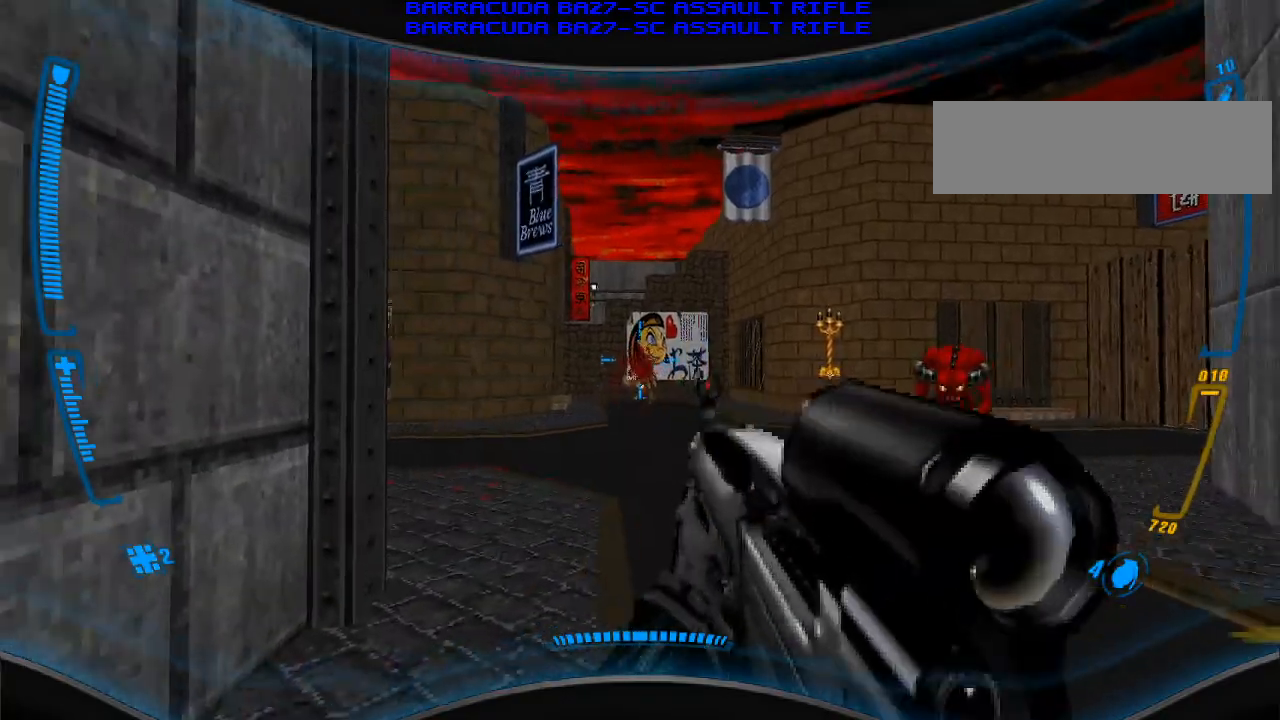
{"keys": [], "mouse": ["left"], "events": [[133, "d", "up"], [300, "w", "down"], [333, "mouse_left", "up"], [433, "w", "up"], [467, "d", "down"], [467, "mouse_left", "down"], [500, "d", "up"]]}
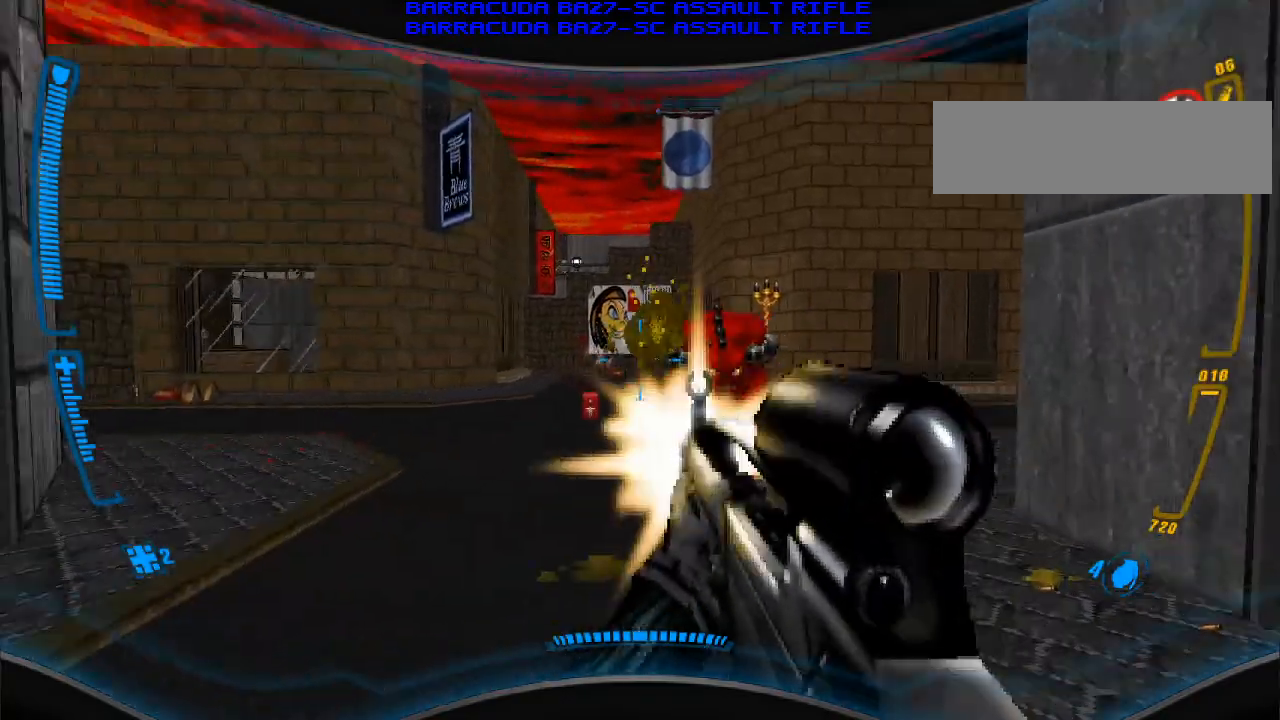
{"keys": [], "mouse": ["left"], "events": [[400, "d", "down"], [433, "d", "up"]]}
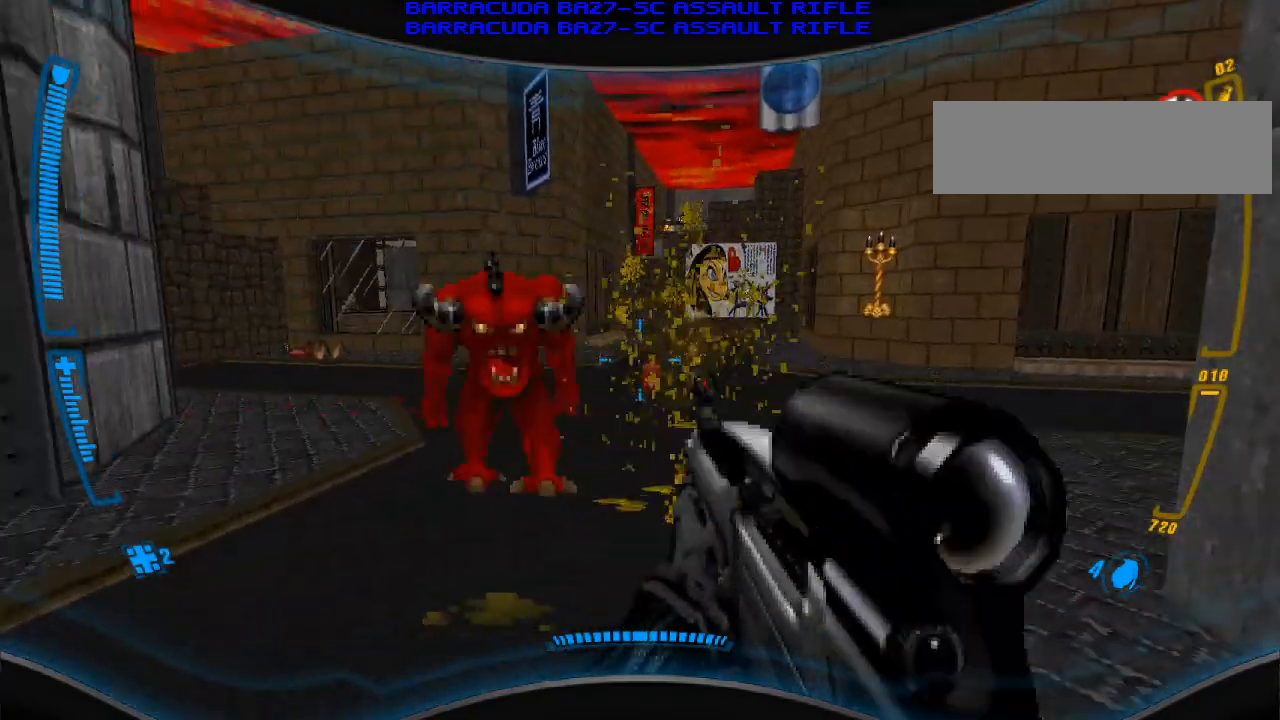
{"keys": ["a", "s"], "mouse": [], "events": [[67, "w", "down"], [200, "a", "down"], [200, "mouse_left", "up"], [300, "mouse_right", "down"], [300, "w", "up"], [467, "mouse_right", "up"], [500, "s", "down"]]}
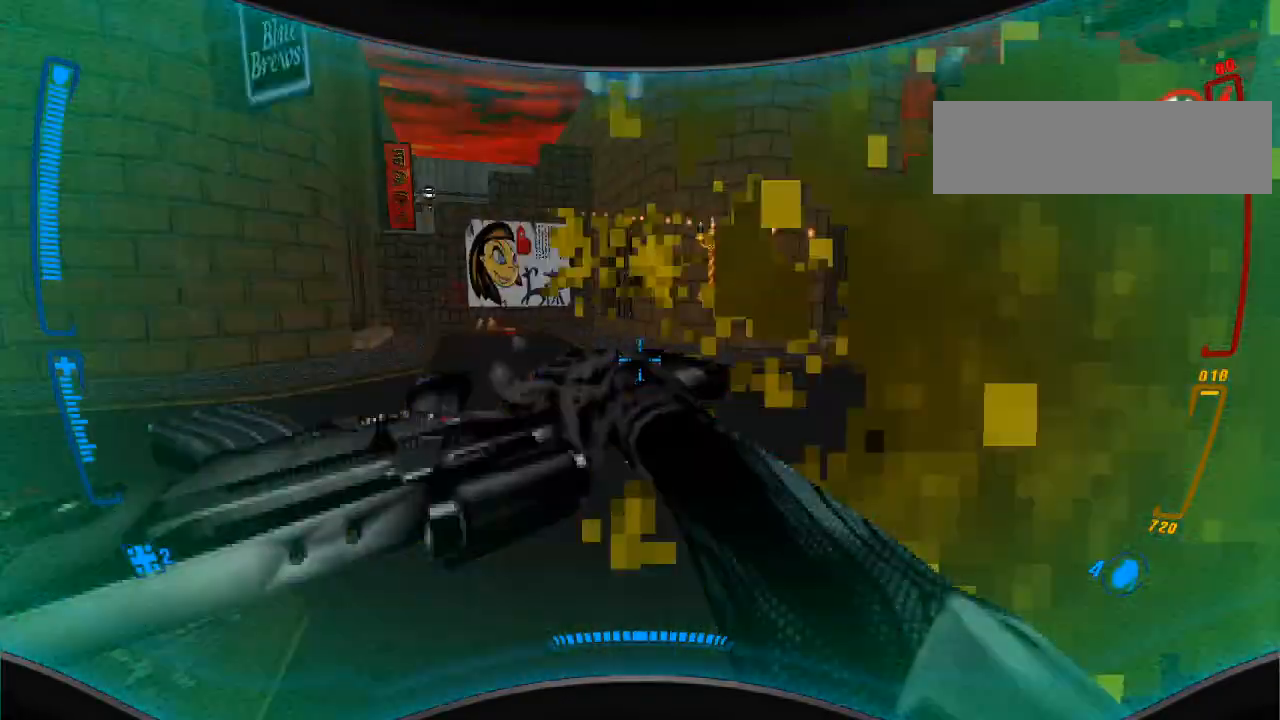
{"keys": ["d"], "mouse": [], "events": [[200, "a", "up"], [300, "d", "down"], [467, "s", "up"]]}
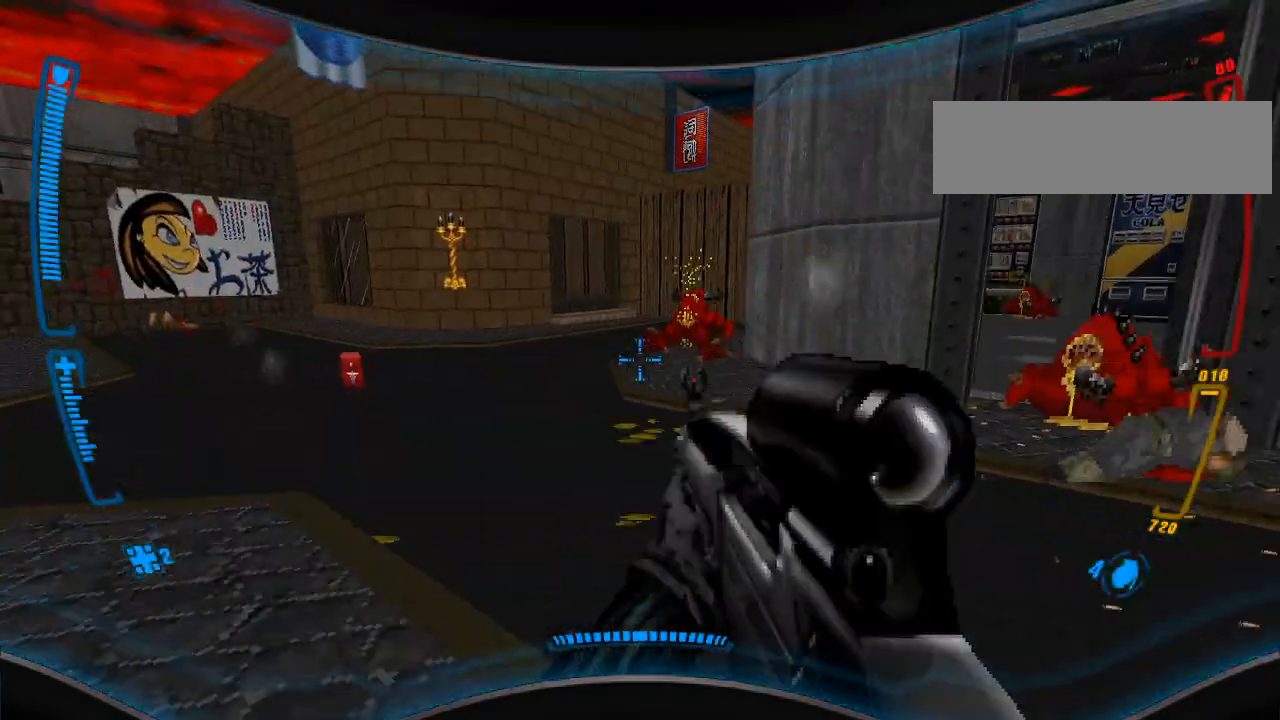
{"keys": ["w"], "mouse": [], "events": [[100, "w", "down"], [300, "d", "up"]]}
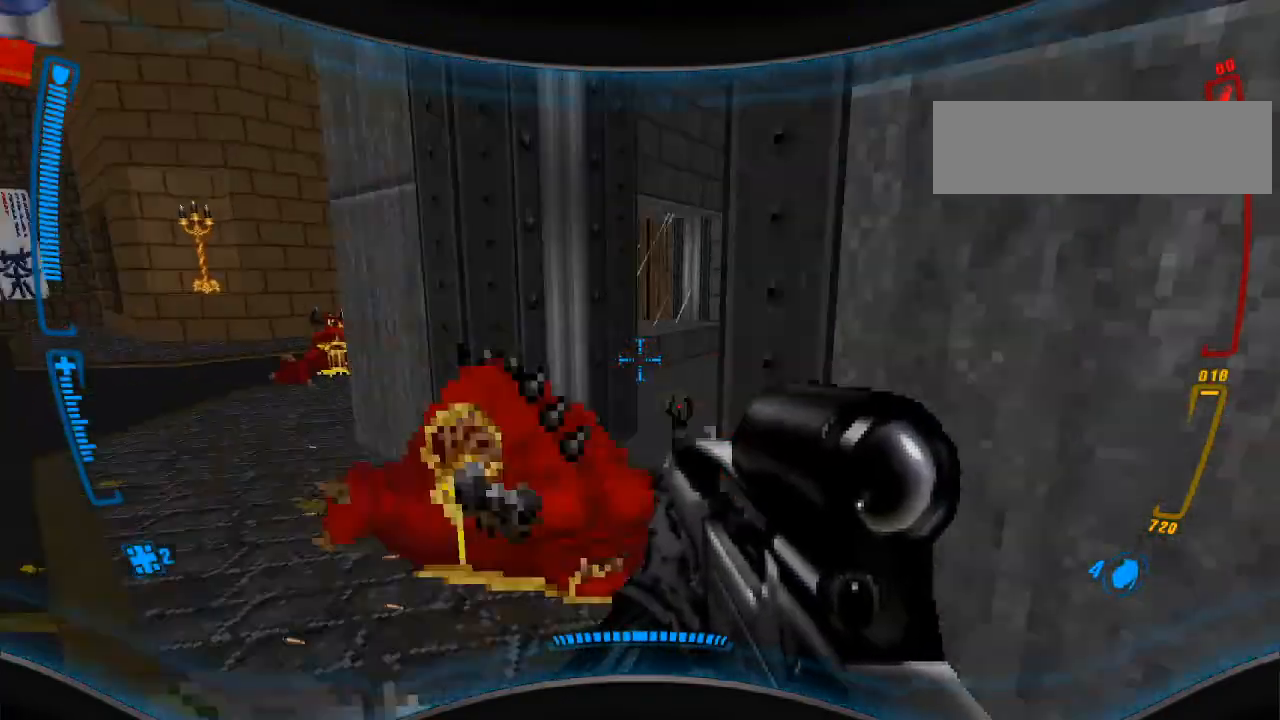
{"keys": ["d", "w"], "mouse": [], "events": [[100, "r", "down"], [200, "r", "up"], [500, "d", "down"]]}
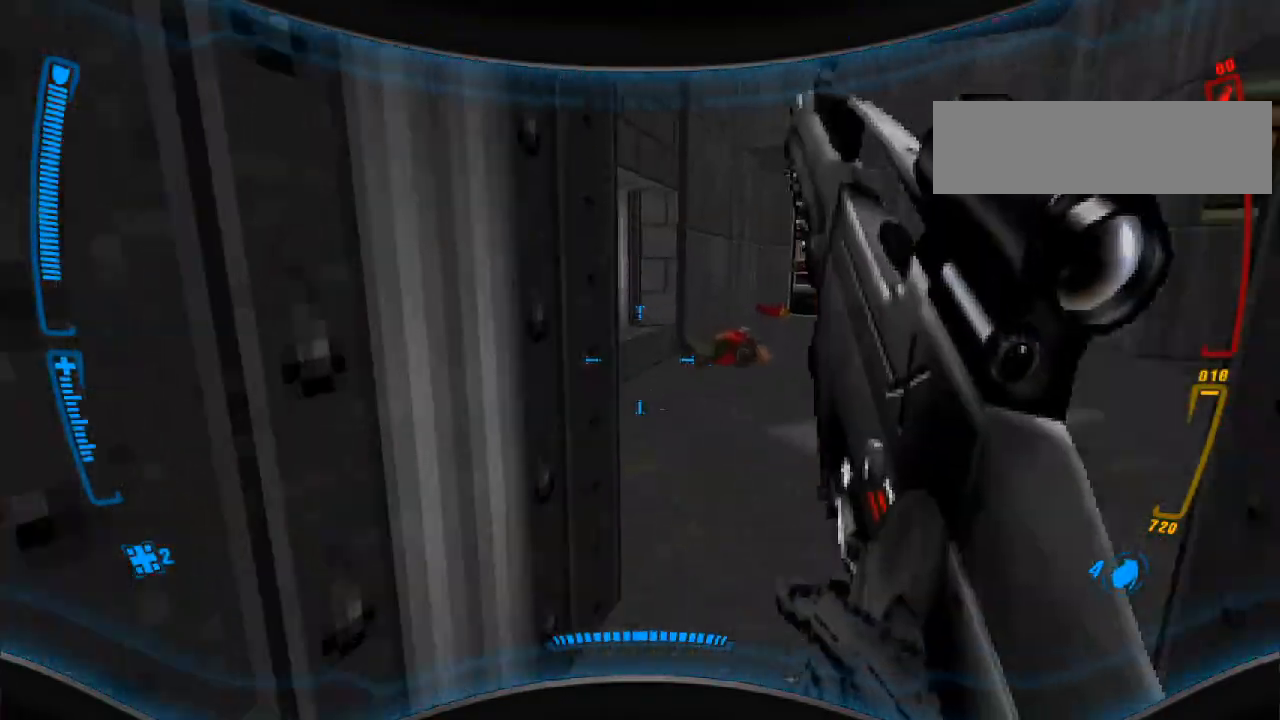
{"keys": [], "mouse": [], "events": [[33, "w", "up"], [67, "d", "up"]]}
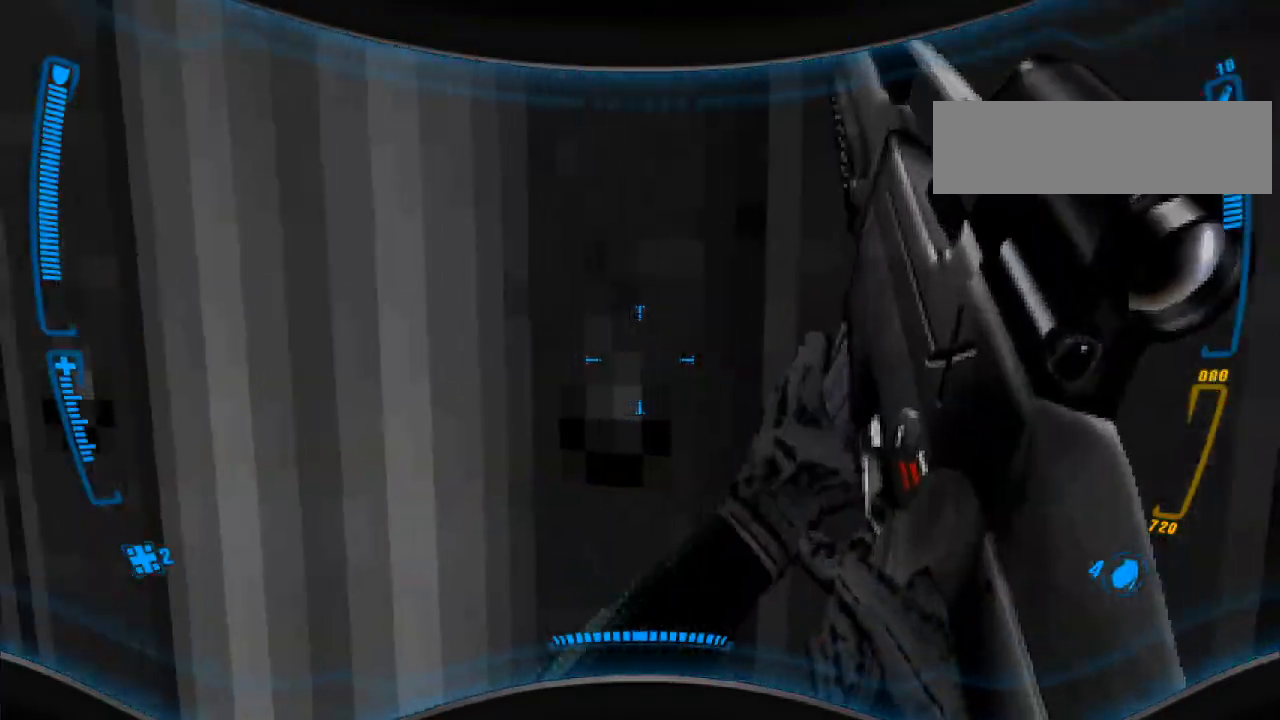
{"keys": [], "mouse": [], "events": [[200, "a", "down"], [267, "a", "up"]]}
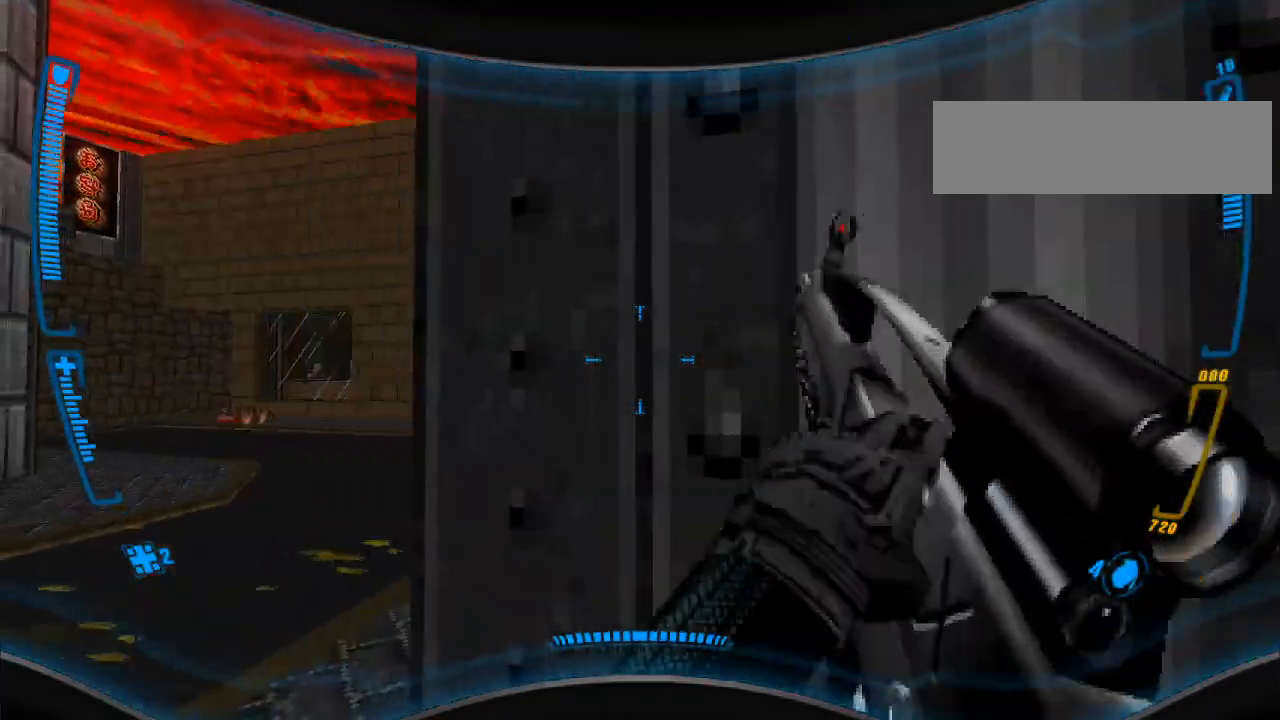
{"keys": [], "mouse": [], "events": [[67, "a", "down"], [100, "a", "up"]]}
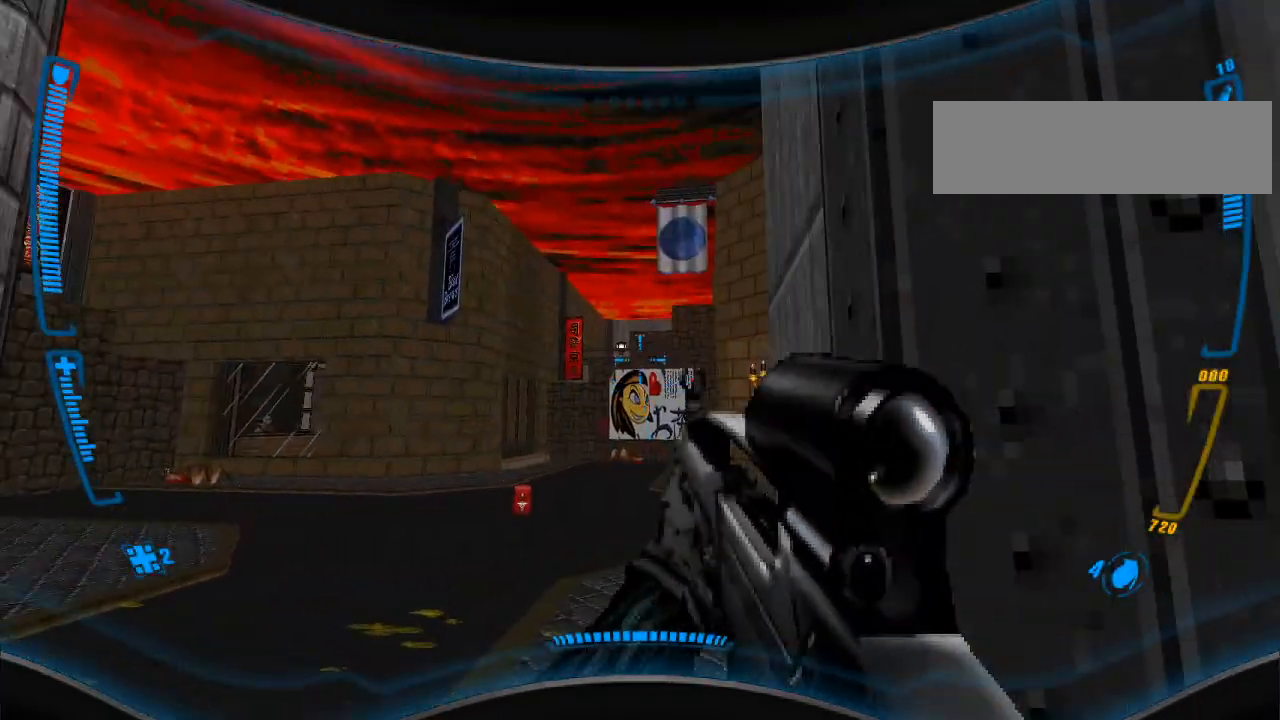
{"keys": [], "mouse": [], "events": []}
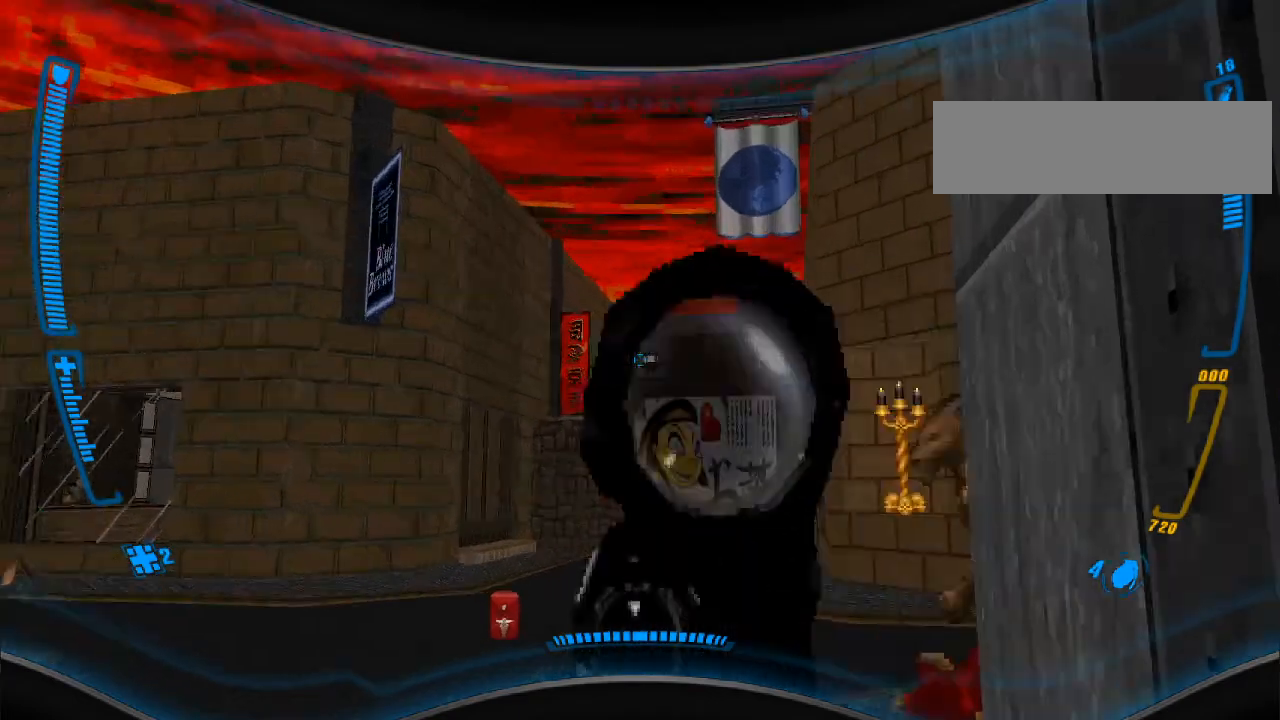
{"keys": [], "mouse": [], "events": []}
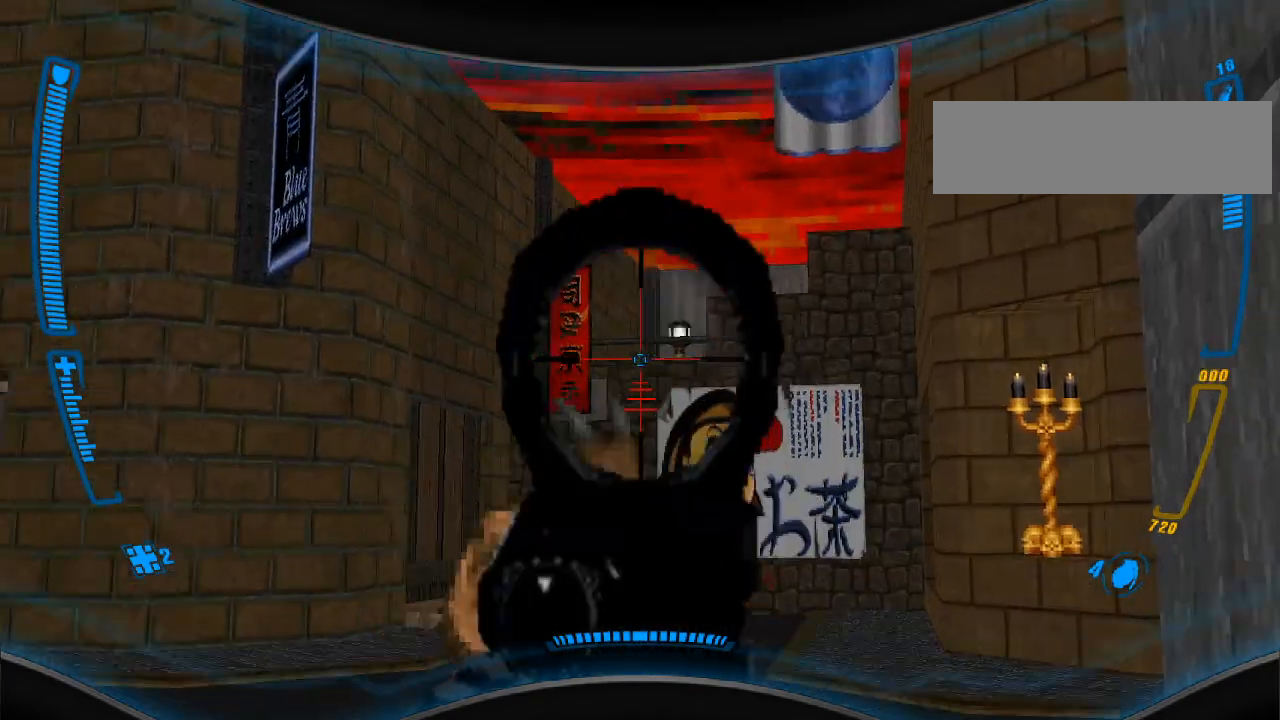
{"keys": [], "mouse": ["left"], "events": [[100, "mouse_left", "down"], [433, "a", "down"], [500, "a", "up"]]}
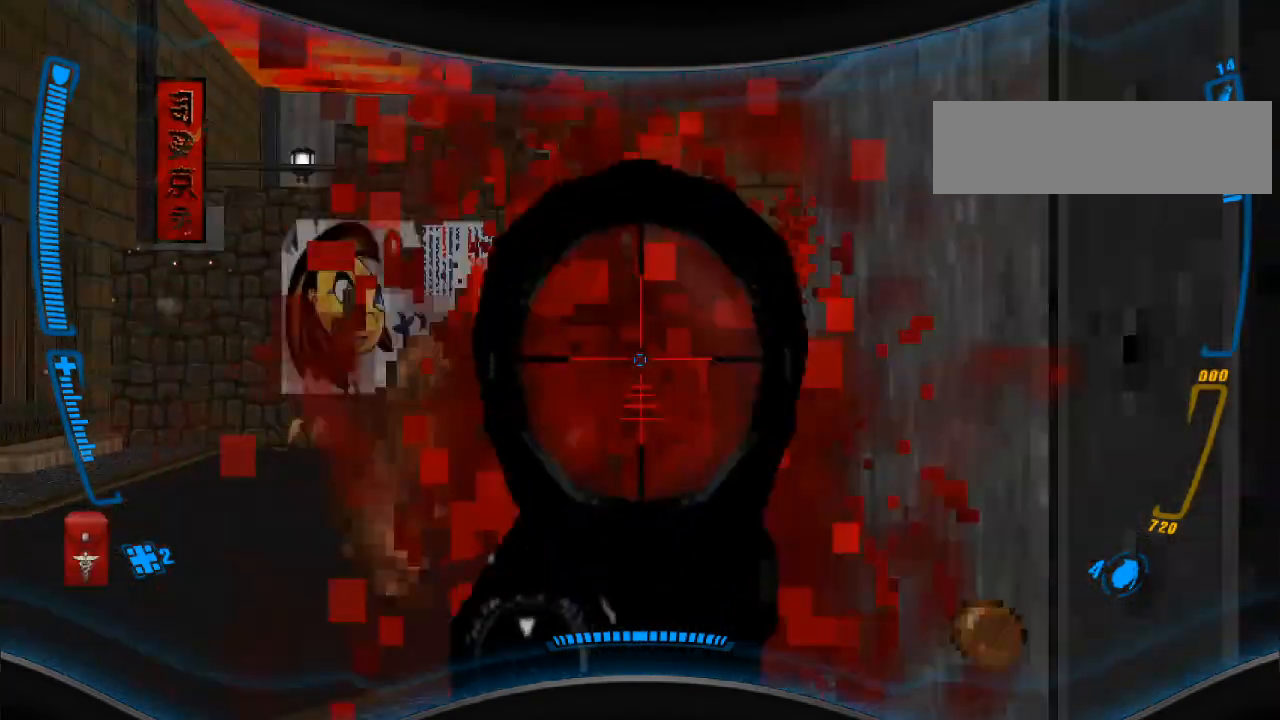
{"keys": [], "mouse": [], "events": [[133, "s", "down"], [267, "s", "up"], [433, "mouse_left", "up"]]}
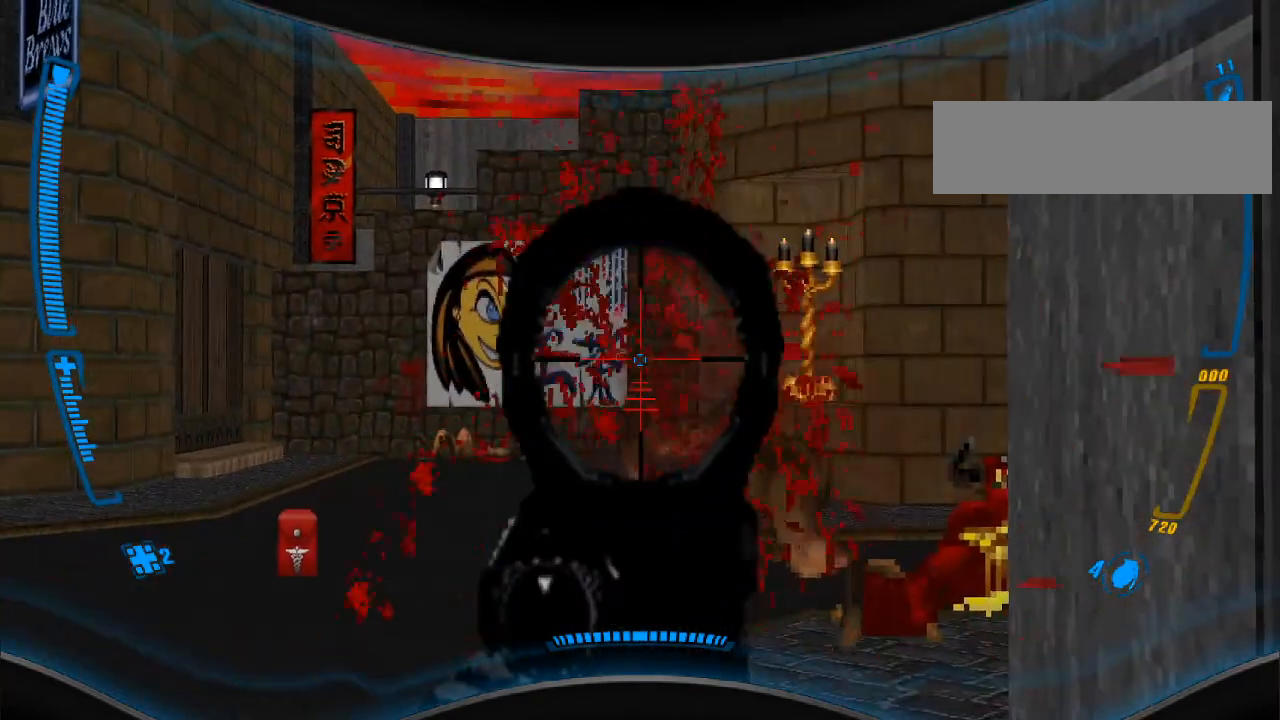
{"keys": [], "mouse": [], "events": []}
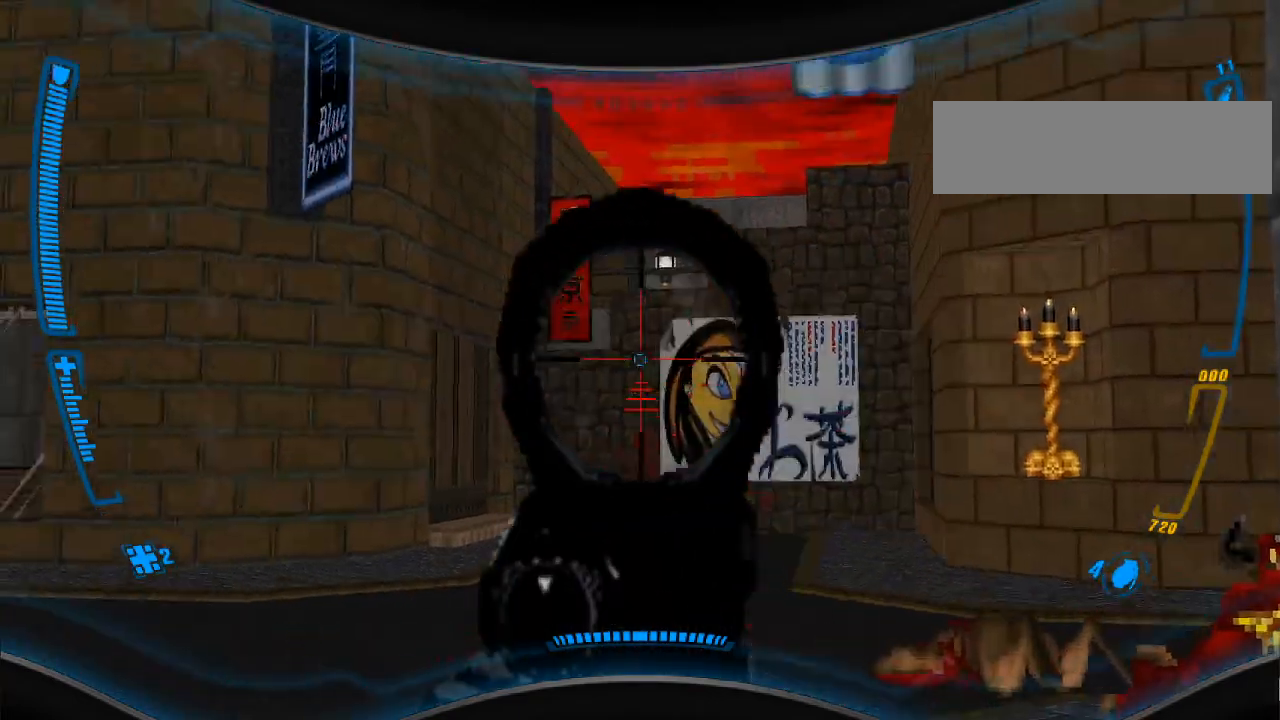
{"keys": [], "mouse": [], "events": []}
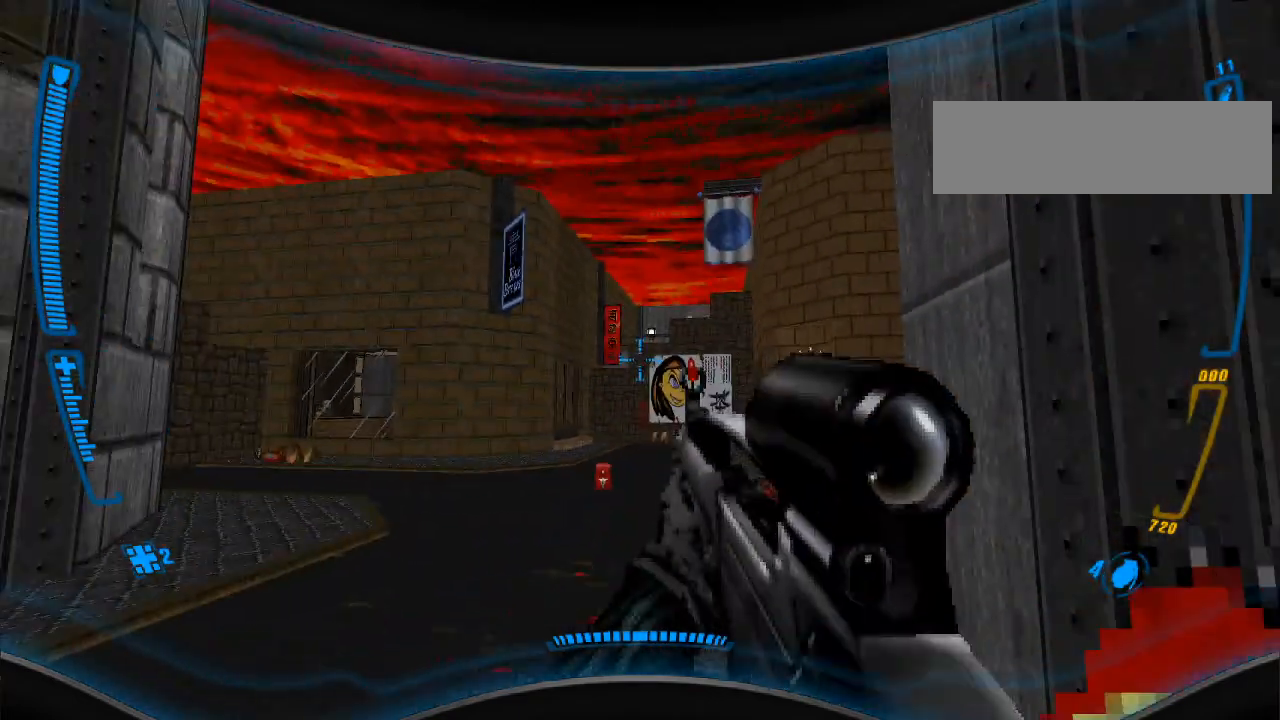
{"keys": [], "mouse": [], "events": [[33, "w", "down"], [367, "w", "up"]]}
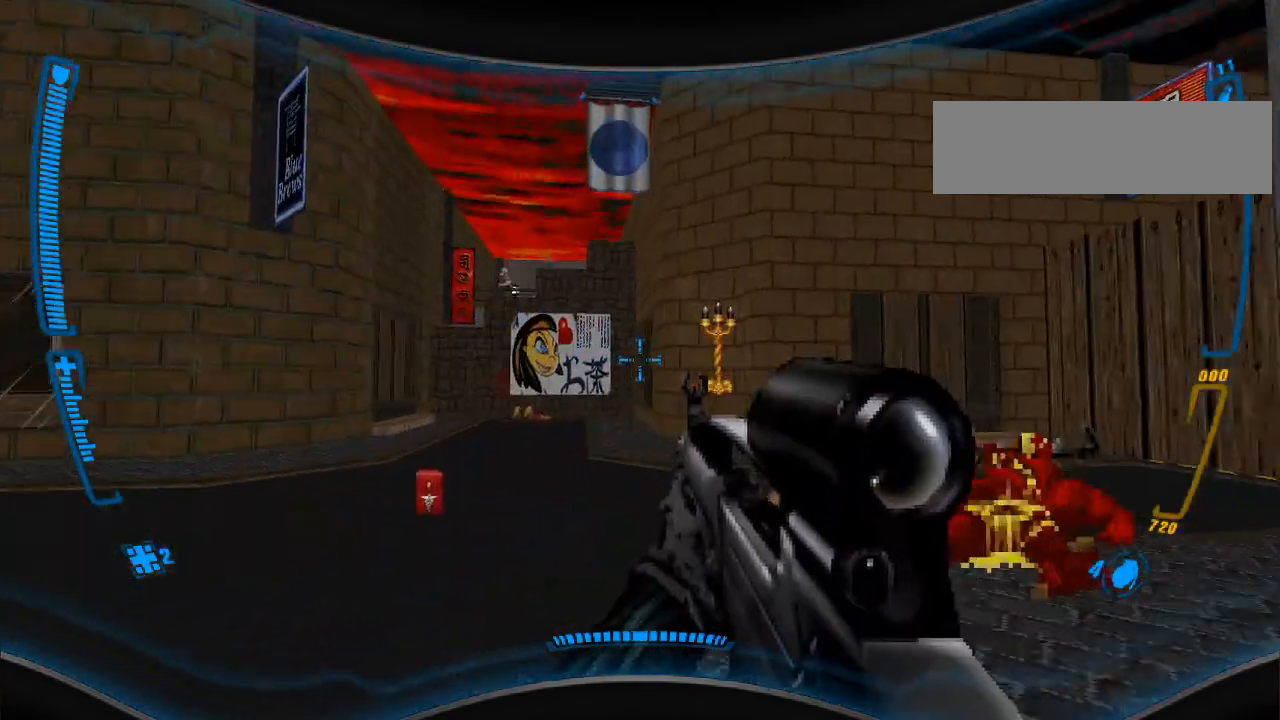
{"keys": [], "mouse": ["left"], "events": [[100, "a", "down"], [133, "w", "down"], [233, "a", "up"], [300, "w", "up"], [400, "mouse_left", "down"]]}
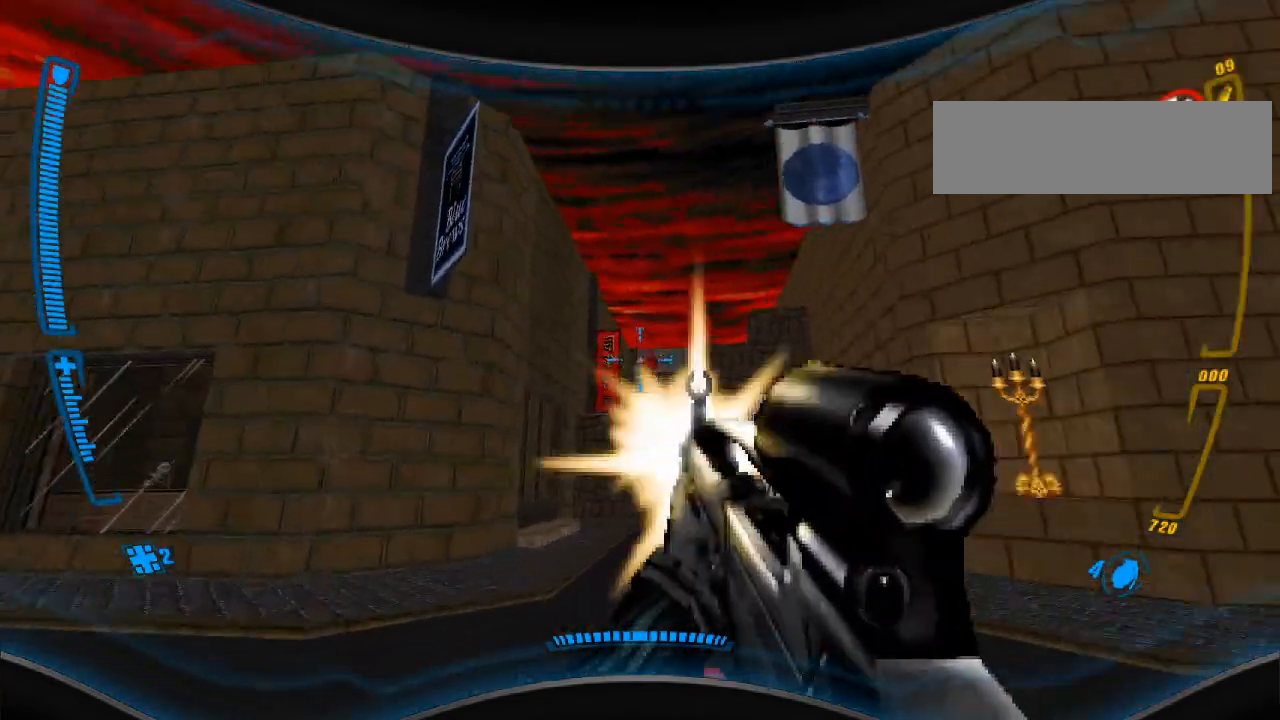
{"keys": [], "mouse": ["left"], "events": [[33, "mouse_left", "up"], [133, "mouse_left", "down"], [267, "mouse_left", "up"], [433, "mouse_left", "down"]]}
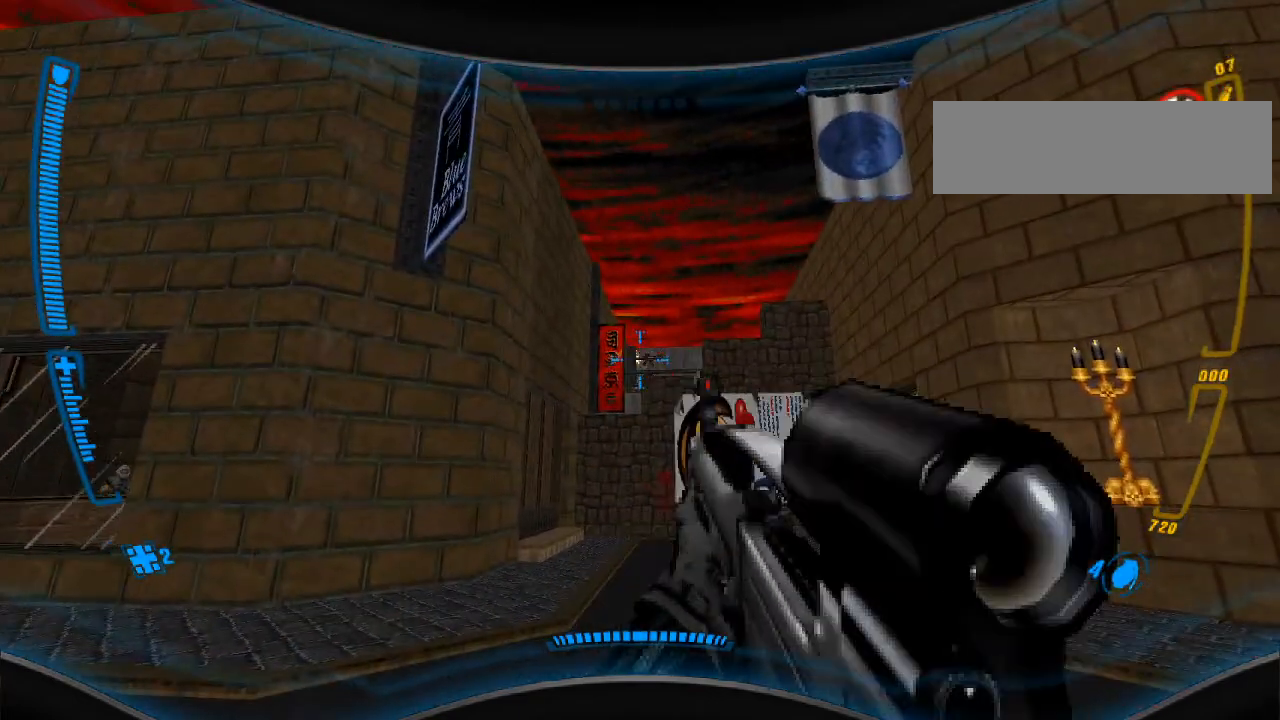
{"keys": [], "mouse": [], "events": [[67, "d", "down"], [67, "mouse_left", "up"], [100, "d", "up"], [200, "mouse_left", "down"], [333, "mouse_left", "up"], [433, "a", "down"], [500, "a", "up"]]}
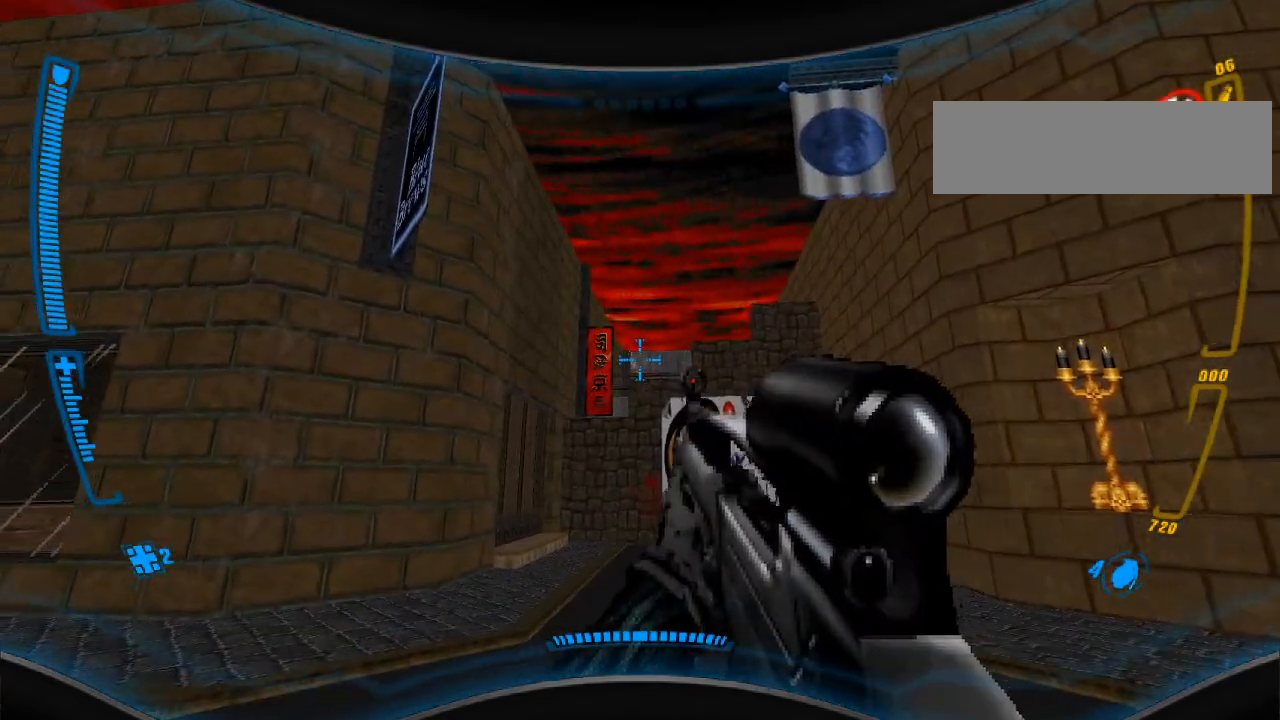
{"keys": [], "mouse": [], "events": [[67, "w", "down"], [333, "w", "up"]]}
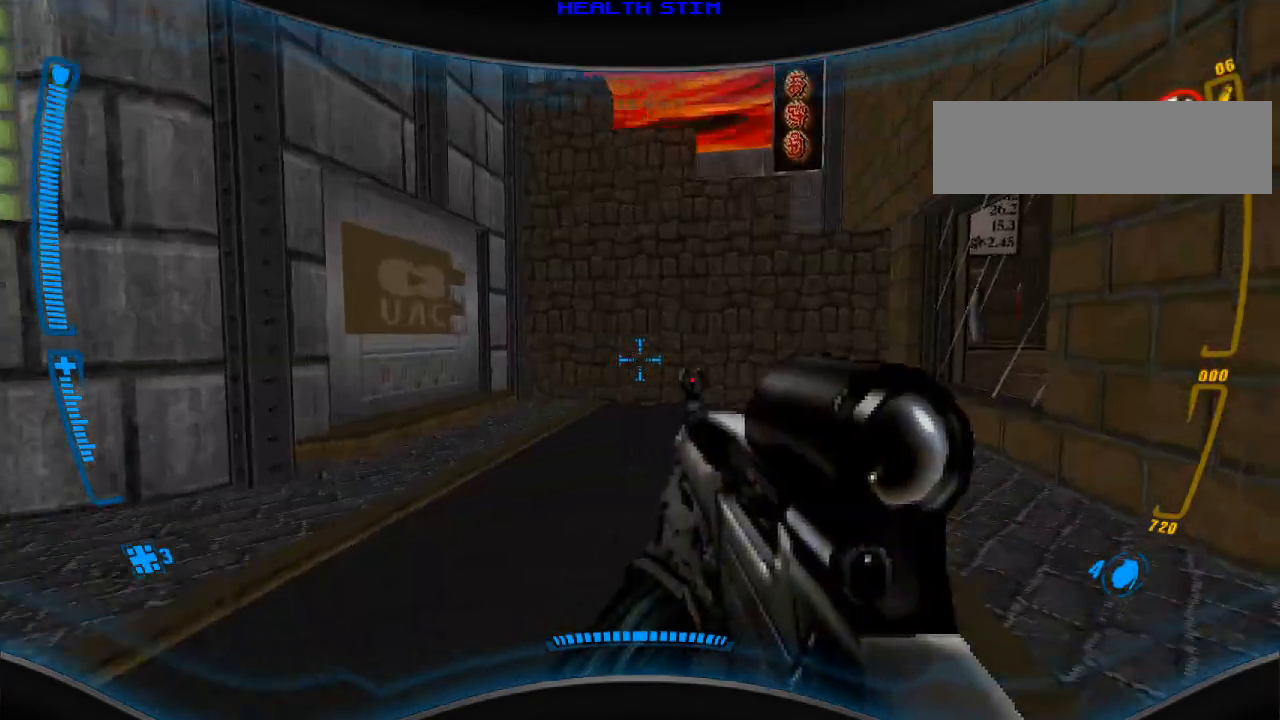
{"keys": ["d", "w"], "mouse": [], "events": [[67, "w", "down"], [400, "d", "down"]]}
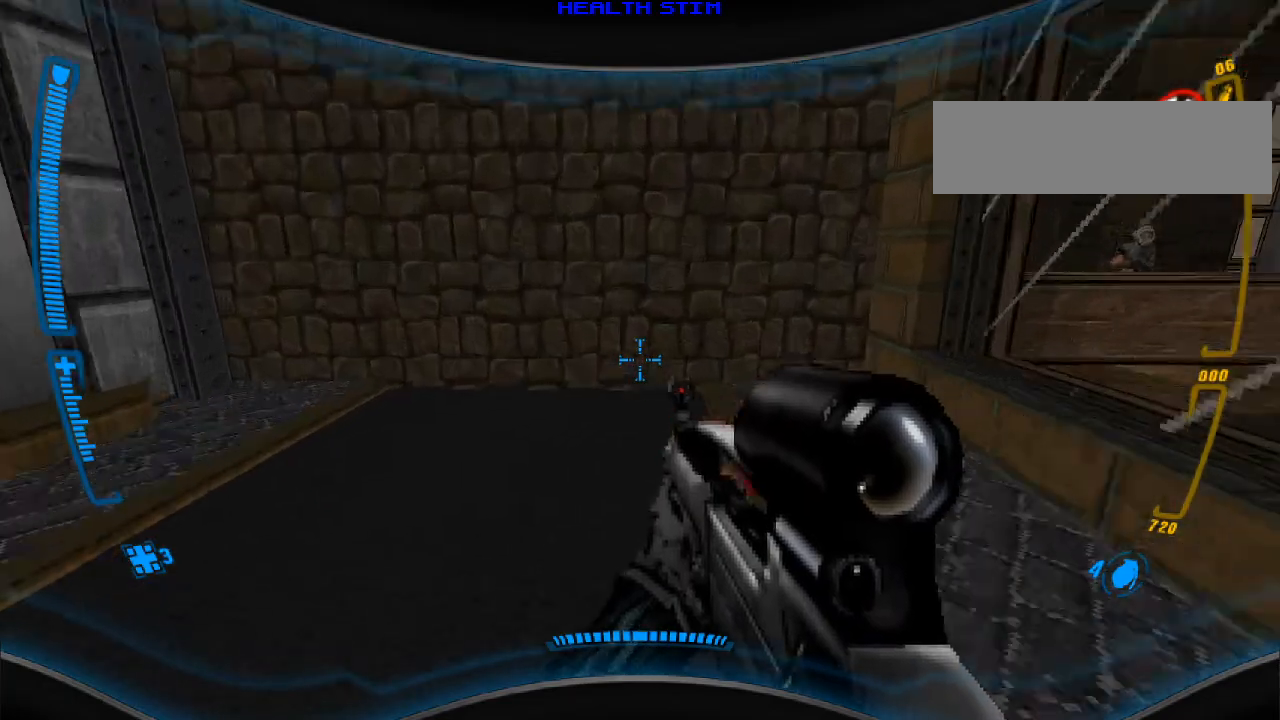
{"keys": [], "mouse": [], "events": [[33, "d", "up"], [233, "a", "down"], [400, "a", "up"], [433, "w", "up"]]}
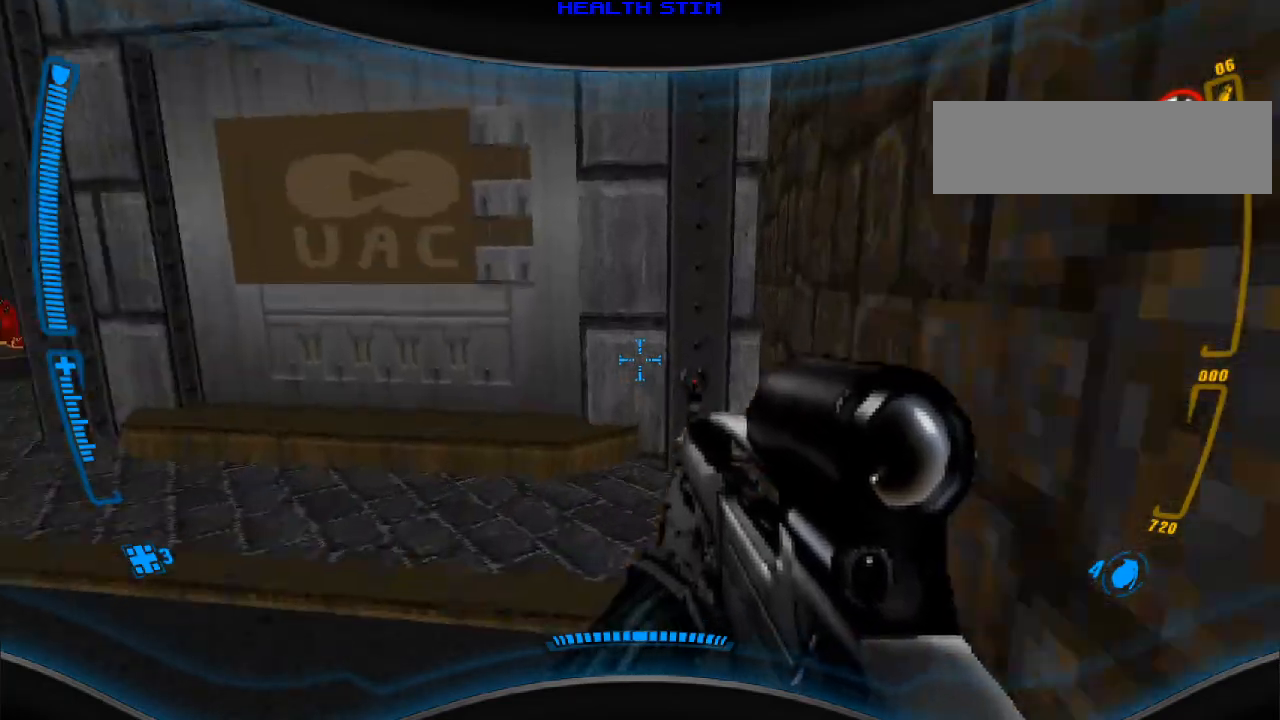
{"keys": ["s"], "mouse": [], "events": [[67, "s", "down"]]}
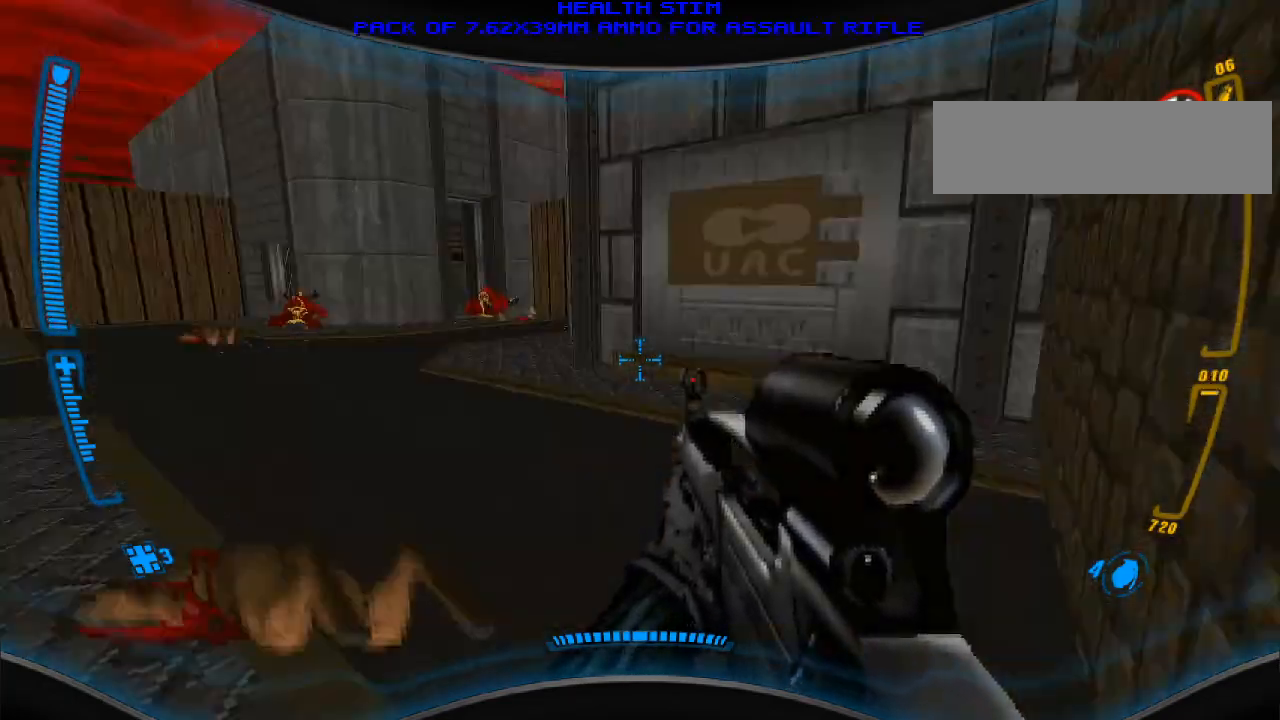
{"keys": [], "mouse": [], "events": [[133, "s", "up"], [167, "d", "down"], [367, "d", "up"]]}
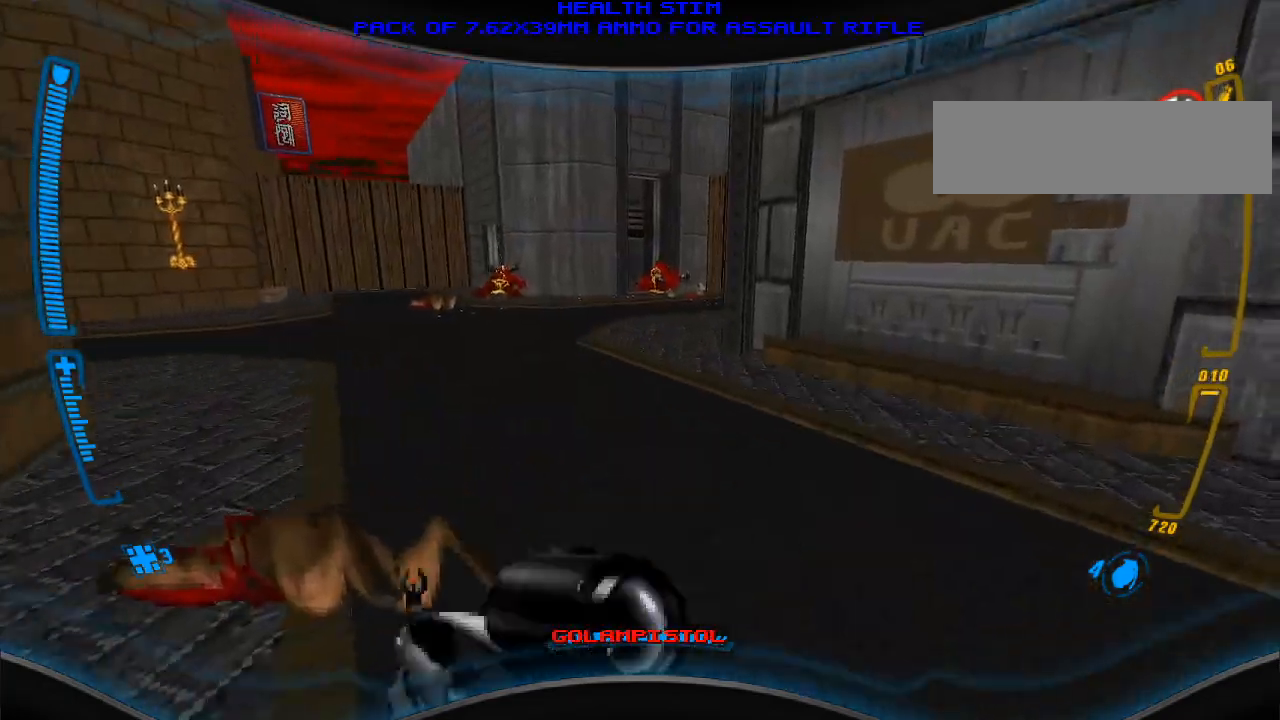
{"keys": ["w"], "mouse": [], "events": [[200, "w", "down"]]}
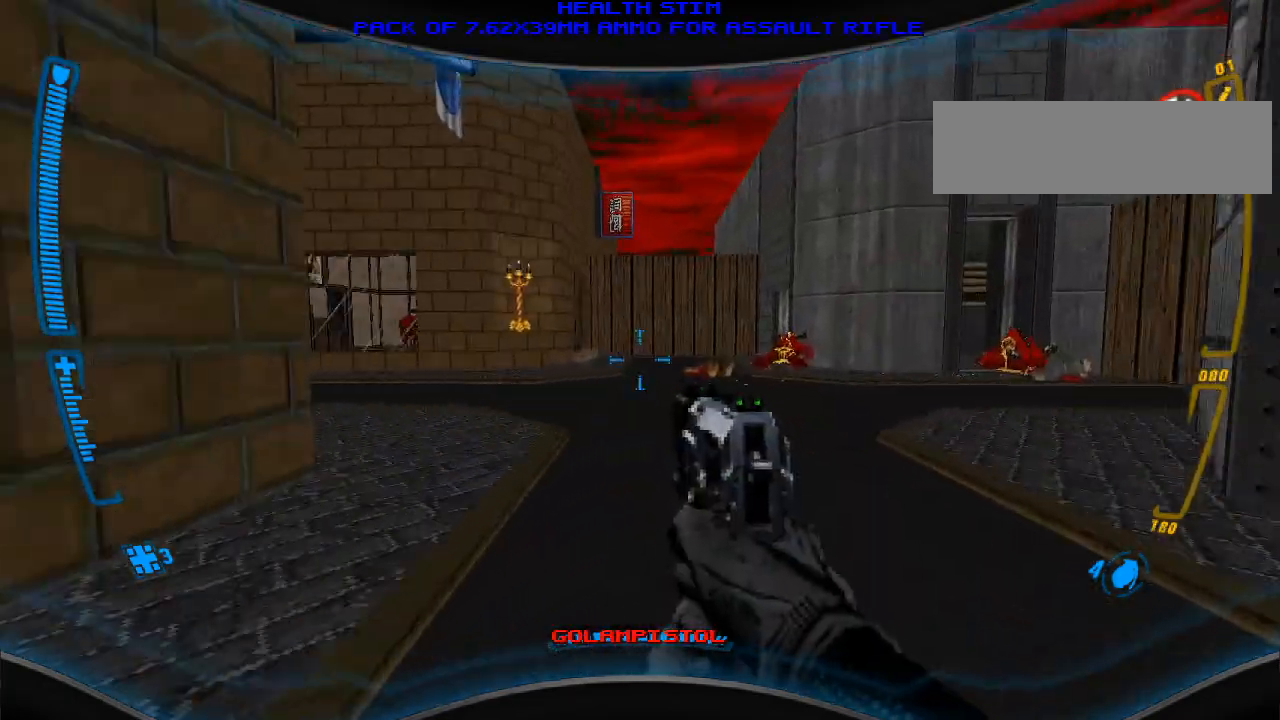
{"keys": [], "mouse": [], "events": [[100, "r", "down"], [167, "r", "up"], [200, "w", "up"]]}
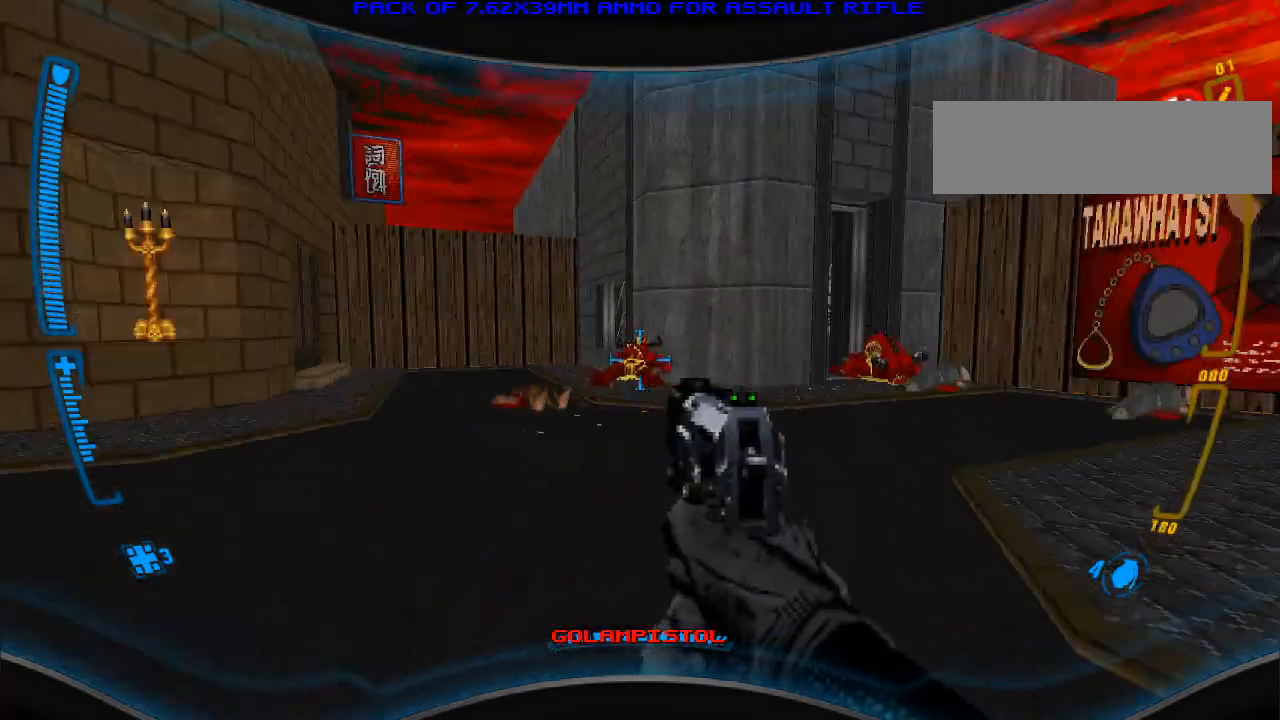
{"keys": ["w"], "mouse": [], "events": [[33, "d", "down"], [267, "w", "down"], [367, "d", "up"]]}
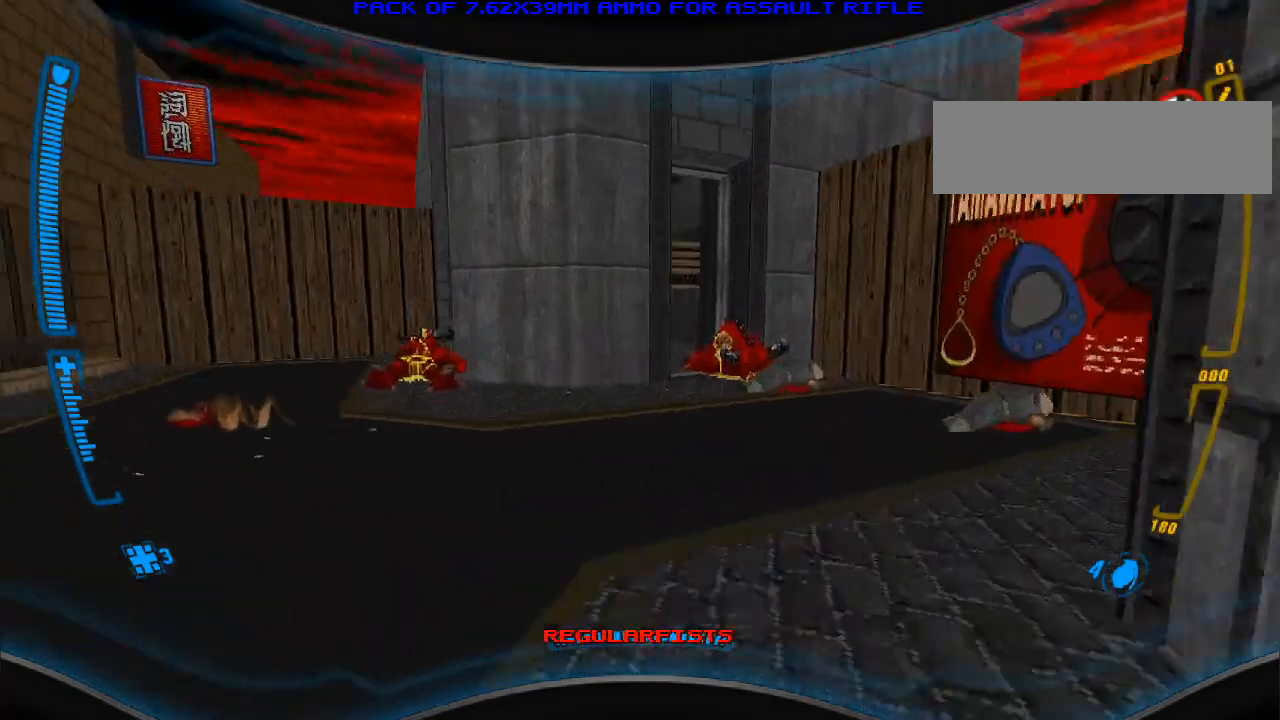
{"keys": [], "mouse": [], "events": [[267, "w", "up"]]}
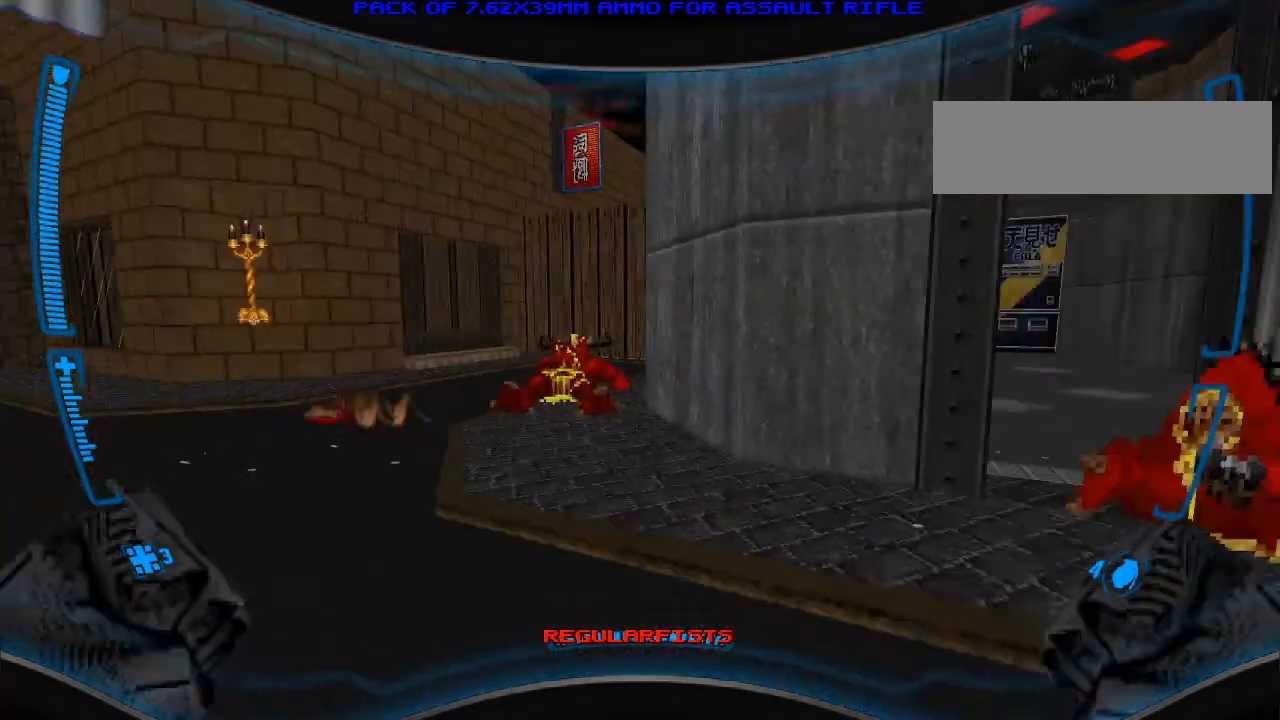
{"keys": [], "mouse": [], "events": [[100, "w", "down"], [500, "w", "up"]]}